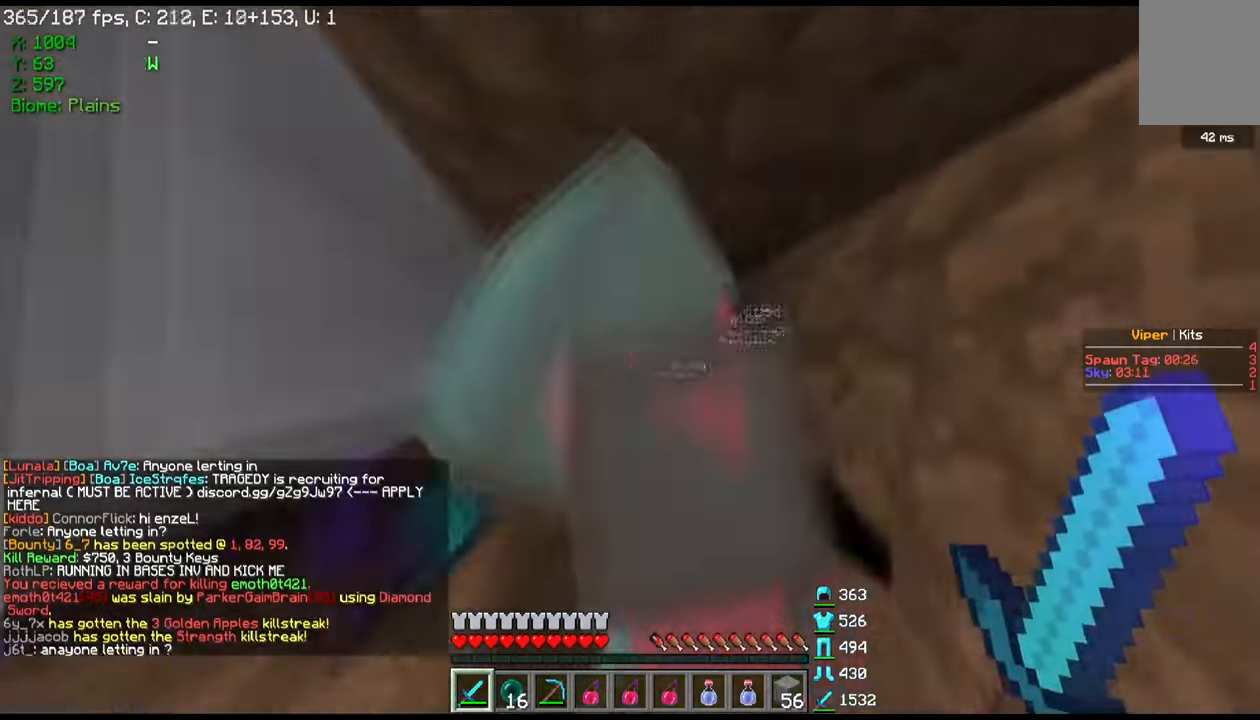
Gameplay with keyboard and mouse; each line is a JSON object with the keys and mouse buttons held at the frame after it. "events" lists presses ("down") and releases ("up") of "a", "d", "s", "w", "mouse_left" and "mouse_right" between this image and that frame as [ms after this image, input, new state], when the widget could be followed in between. "mouse_left", "mouse_right" = the "left", "right" buttons of the "mouse" list. No other keys are recorded. Fast repeated clicks can show as one long hold. Mouse movement is not recorded.
{"keys": ["a", "s"], "mouse": [], "events": [[467, "a", "down"]]}
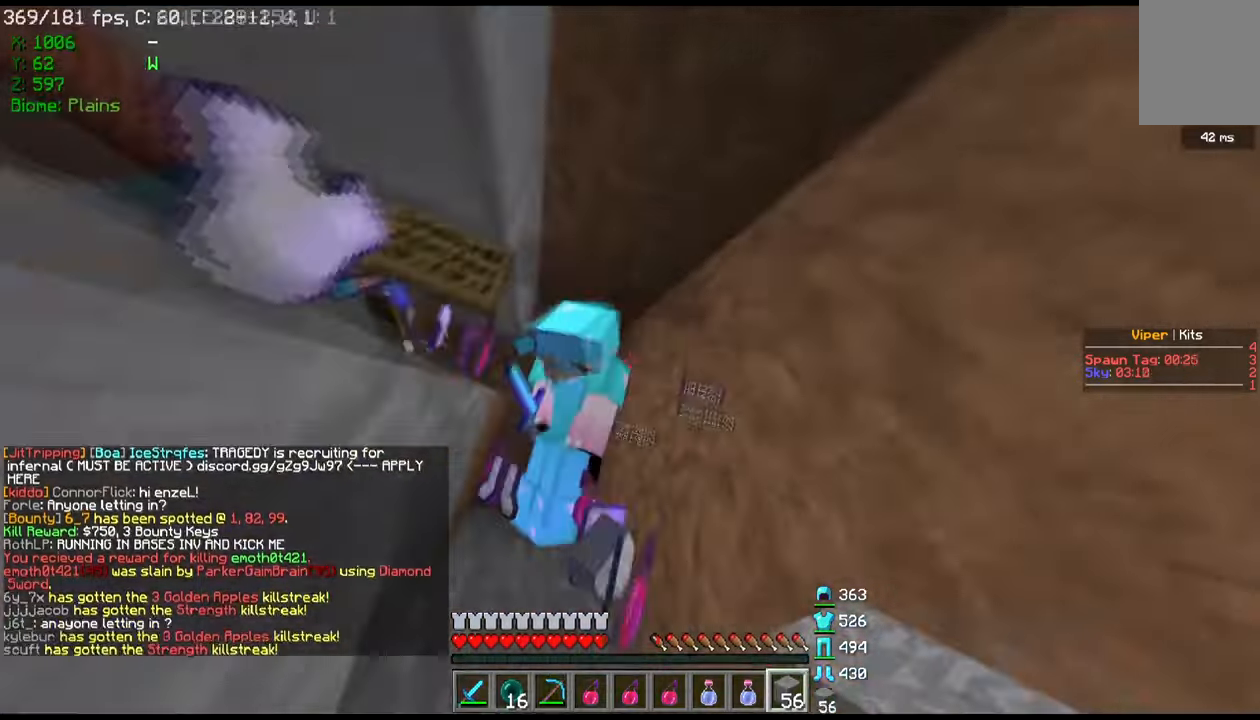
{"keys": [], "mouse": ["right"], "events": [[33, "mouse_right", "down"], [33, "s", "up"], [167, "mouse_right", "up"], [233, "a", "up"], [233, "mouse_right", "down"], [334, "mouse_right", "up"], [400, "mouse_right", "down"]]}
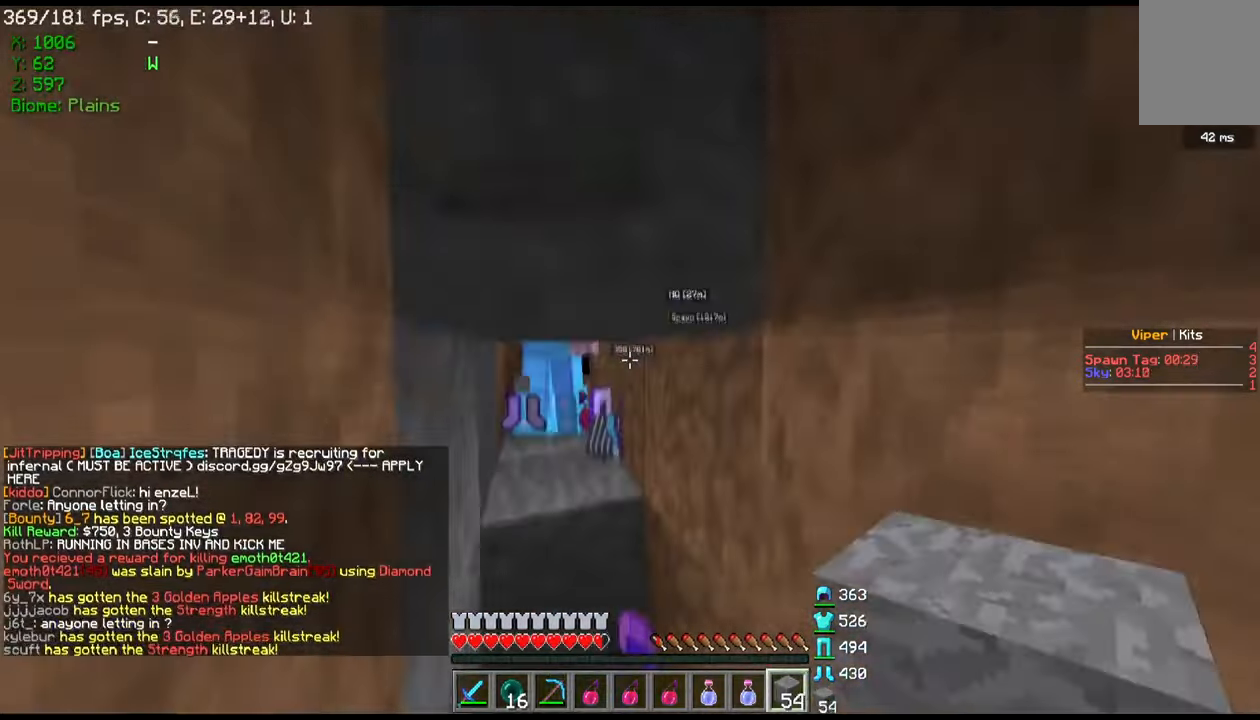
{"keys": [], "mouse": [], "events": [[234, "mouse_right", "up"], [301, "mouse_right", "down"], [334, "mouse_right", "up"]]}
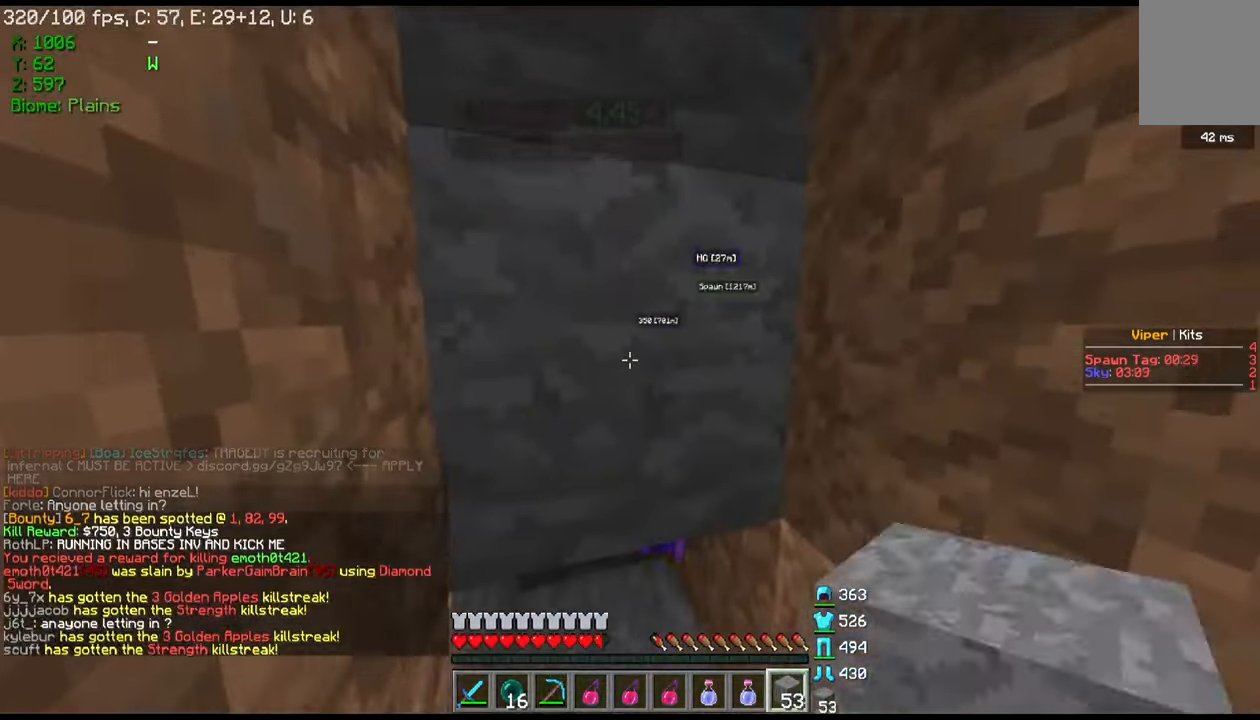
{"keys": ["w"], "mouse": ["left"], "events": [[67, "mouse_left", "down"], [233, "w", "down"]]}
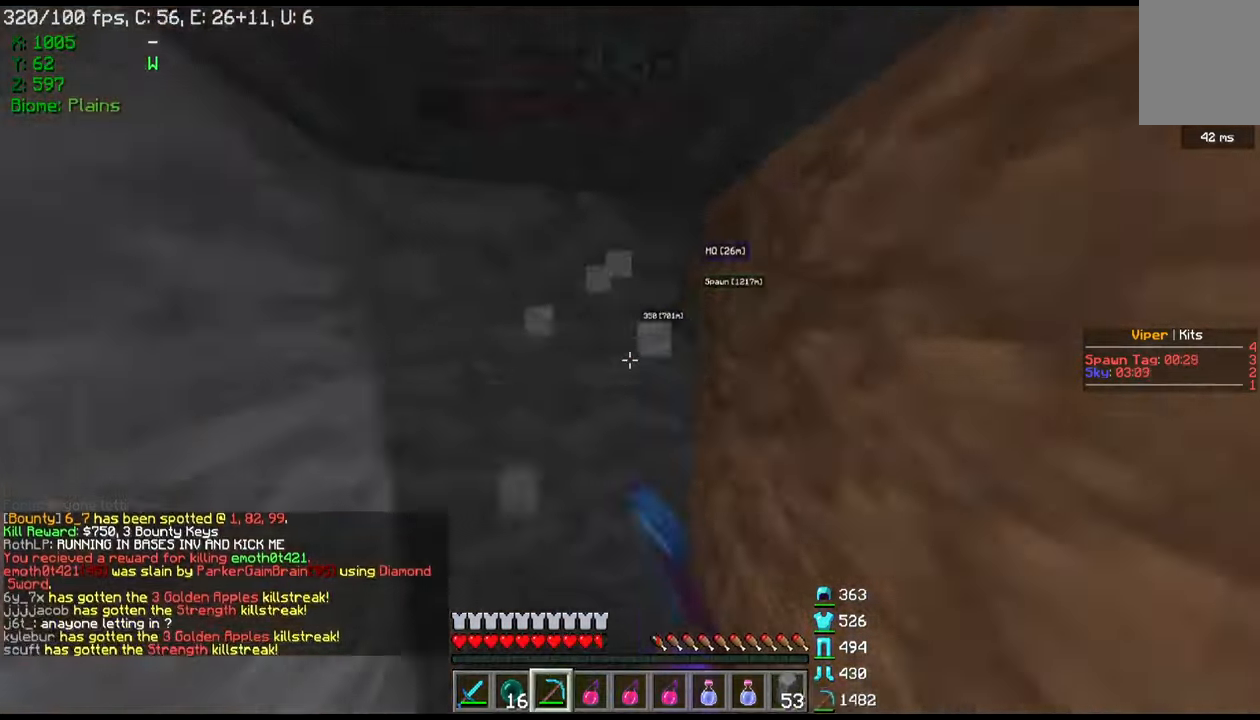
{"keys": [], "mouse": [], "events": [[100, "w", "up"], [133, "mouse_left", "up"]]}
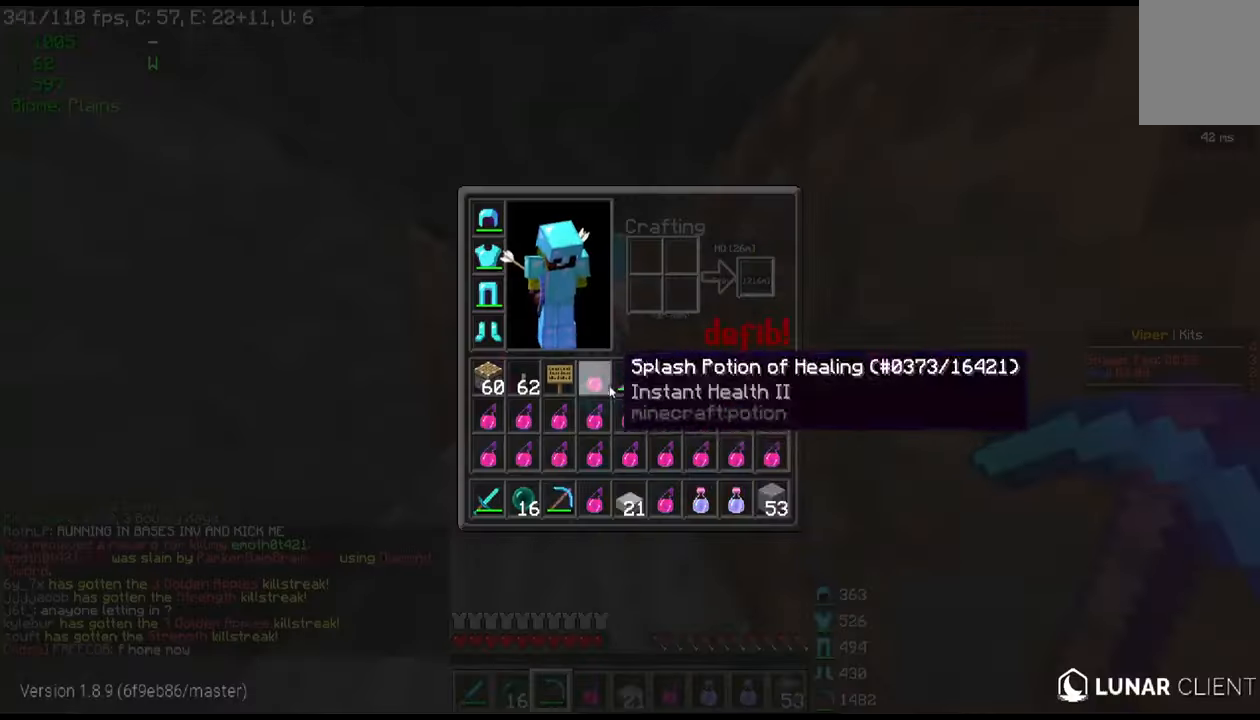
{"keys": ["w"], "mouse": ["left", "right"], "events": [[134, "mouse_right", "down"], [301, "mouse_left", "down"], [434, "w", "down"]]}
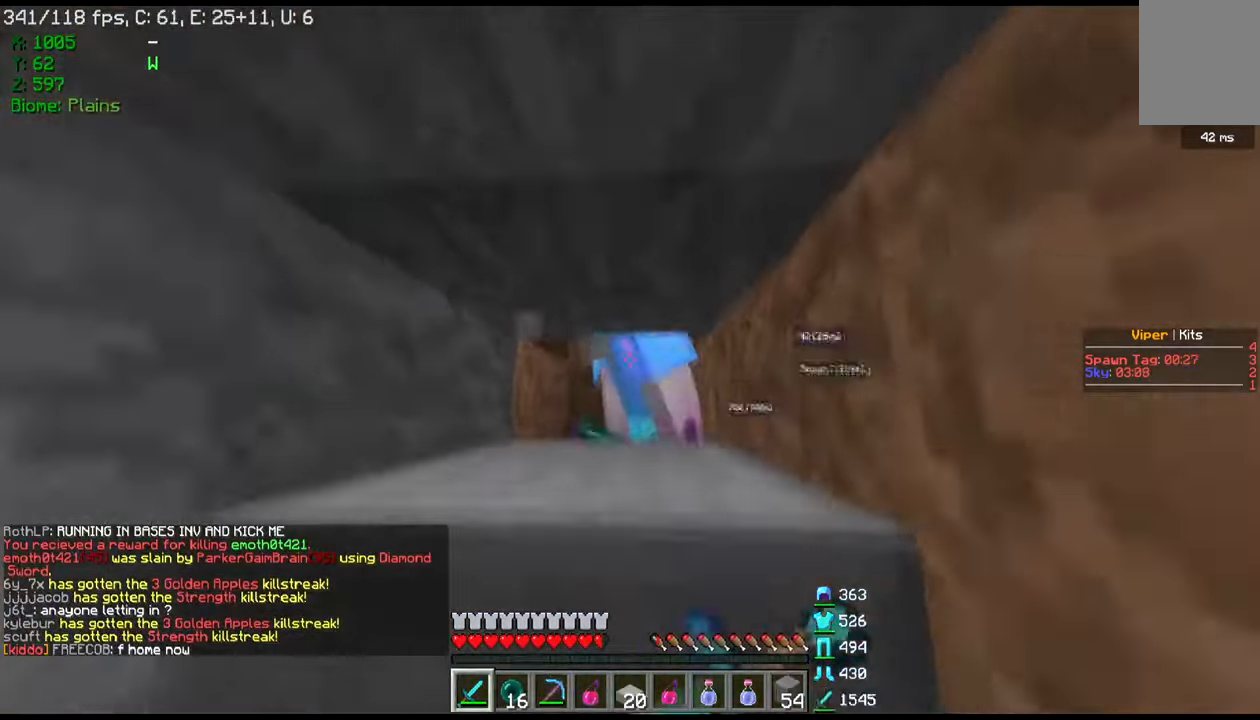
{"keys": ["w"], "mouse": ["left", "right"], "events": []}
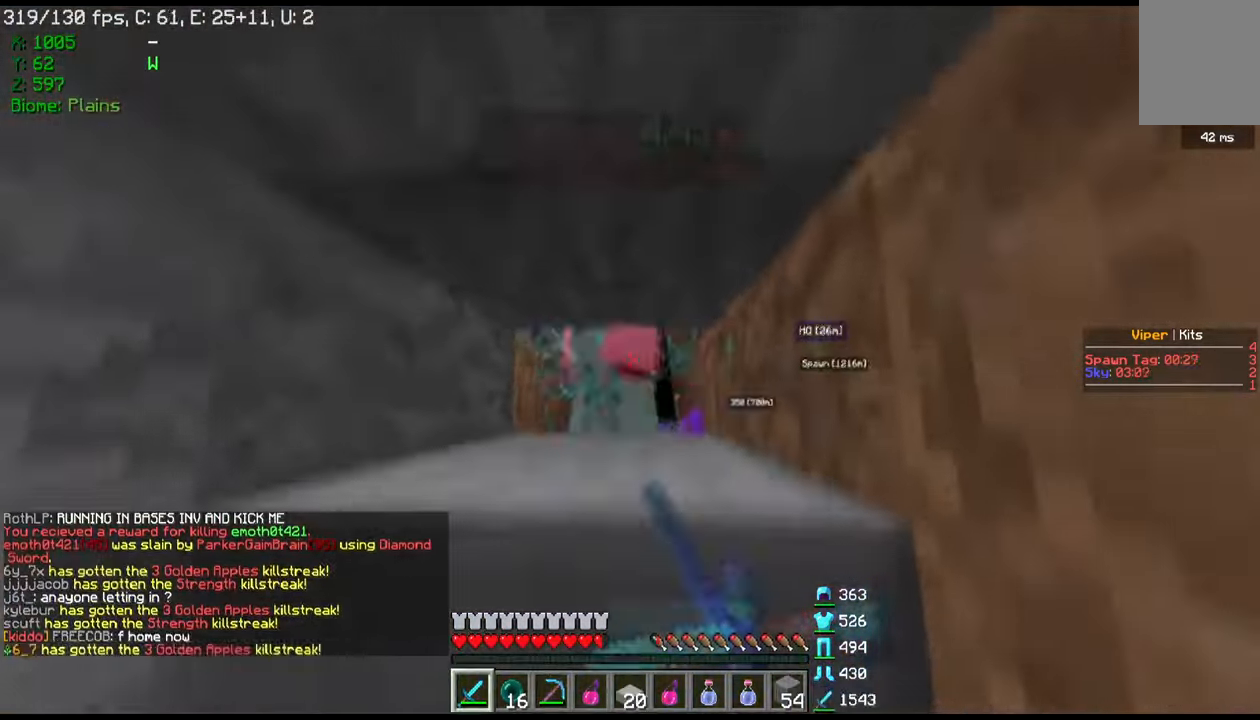
{"keys": ["w"], "mouse": ["left", "right"], "events": [[67, "mouse_right", "up"], [167, "mouse_right", "down"]]}
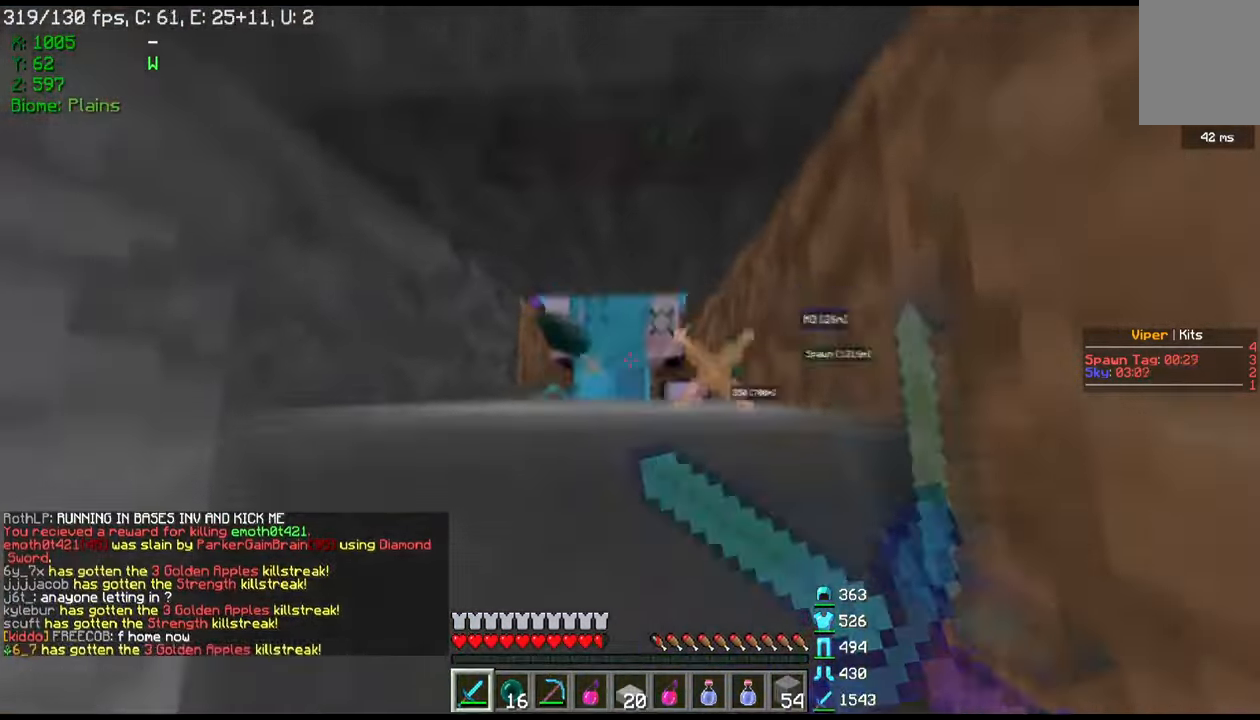
{"keys": ["w"], "mouse": ["left", "right"], "events": []}
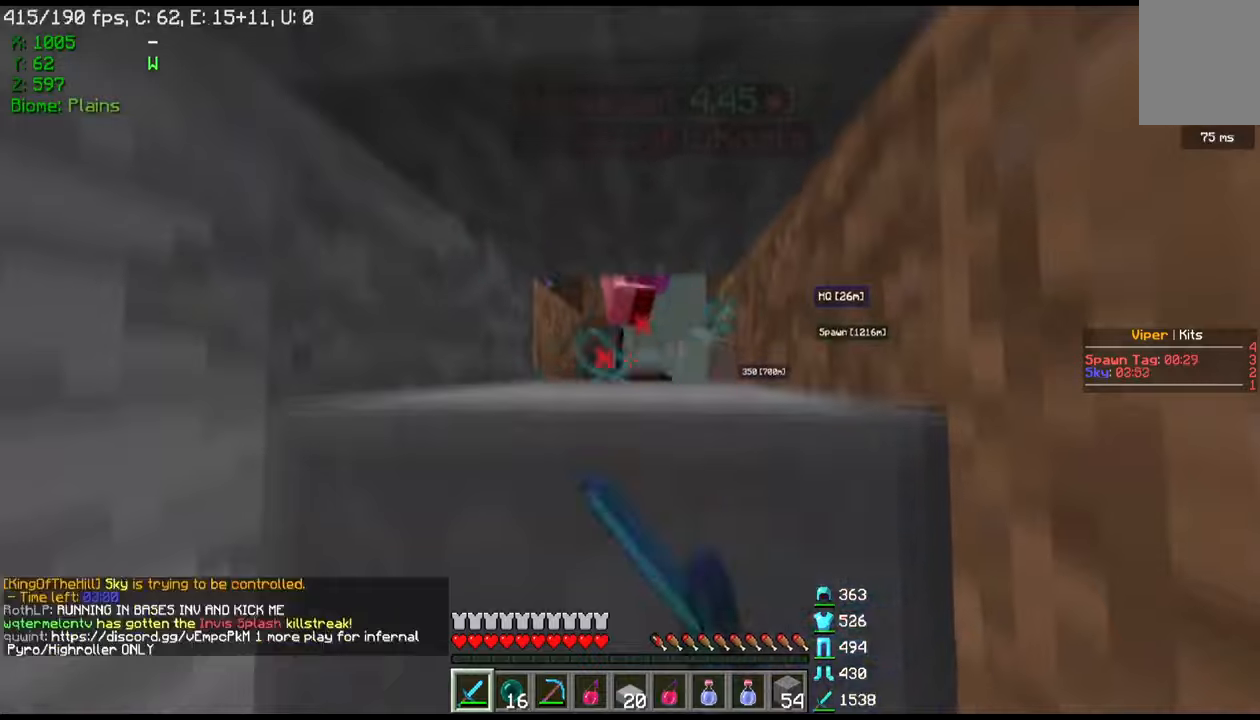
{"keys": ["w"], "mouse": ["left", "right"], "events": []}
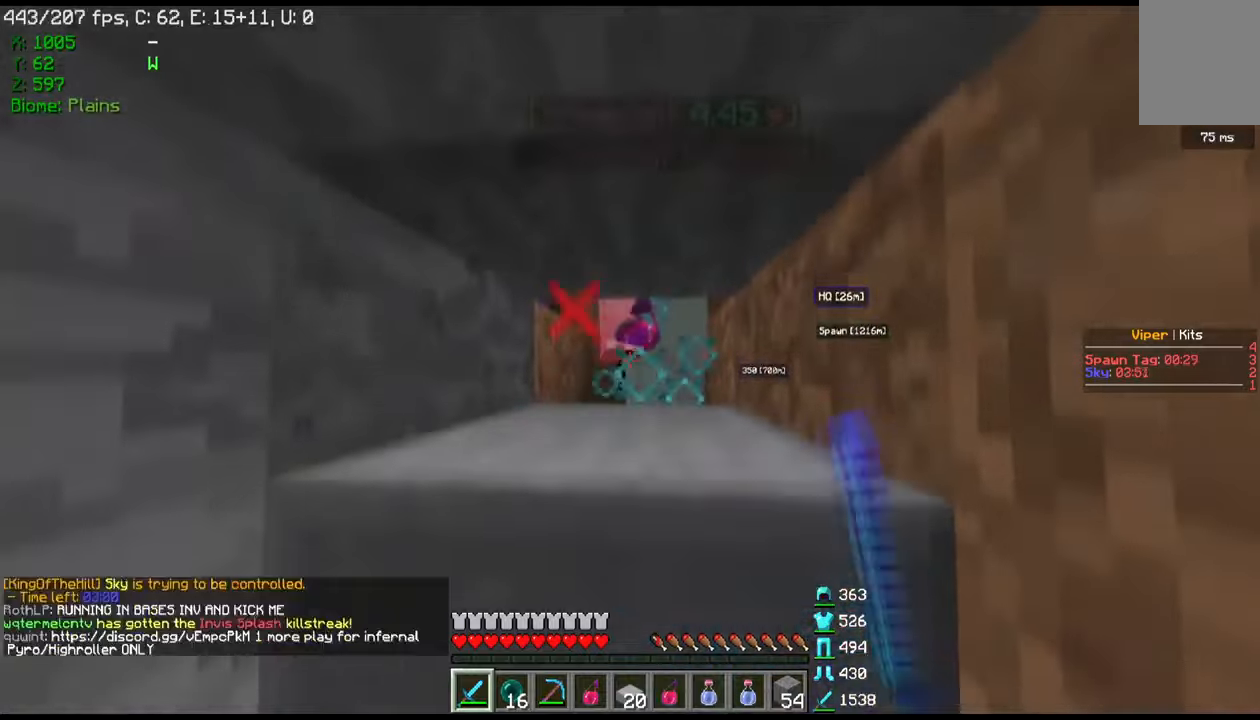
{"keys": [], "mouse": [], "events": [[433, "w", "up"], [467, "mouse_left", "up"], [467, "mouse_right", "up"]]}
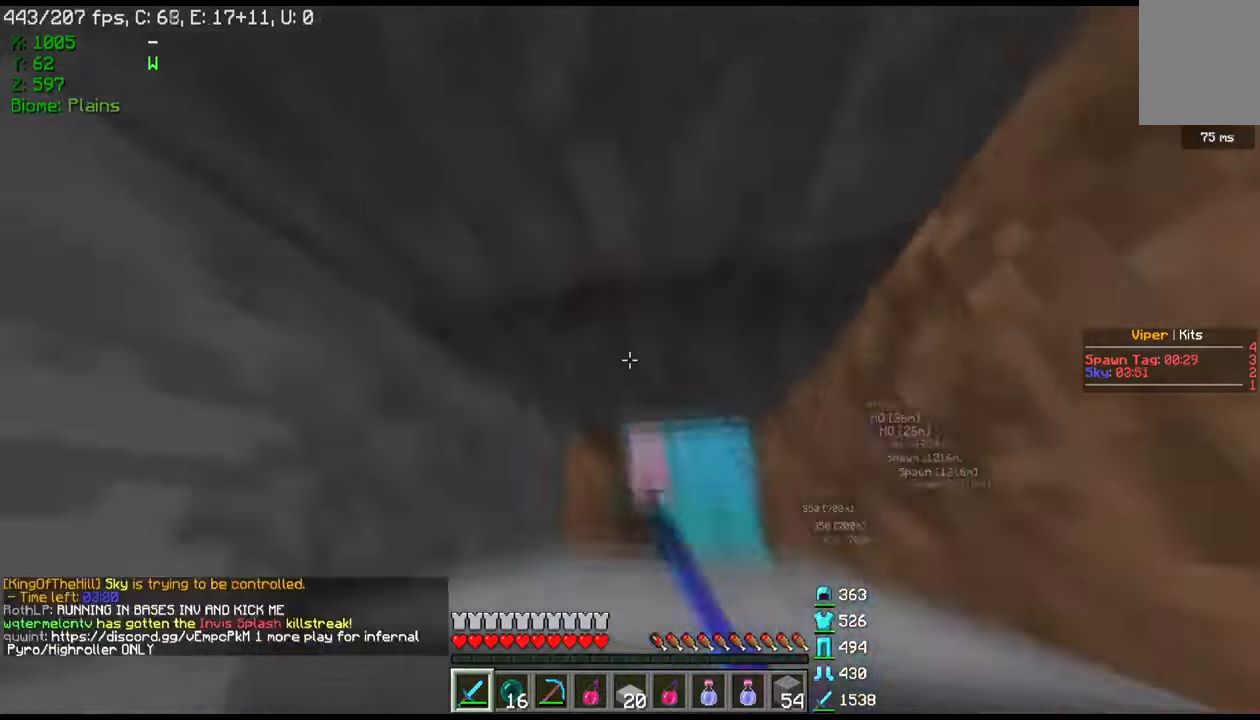
{"keys": [], "mouse": ["left"], "events": [[34, "mouse_left", "down"], [134, "s", "down"], [367, "s", "up"]]}
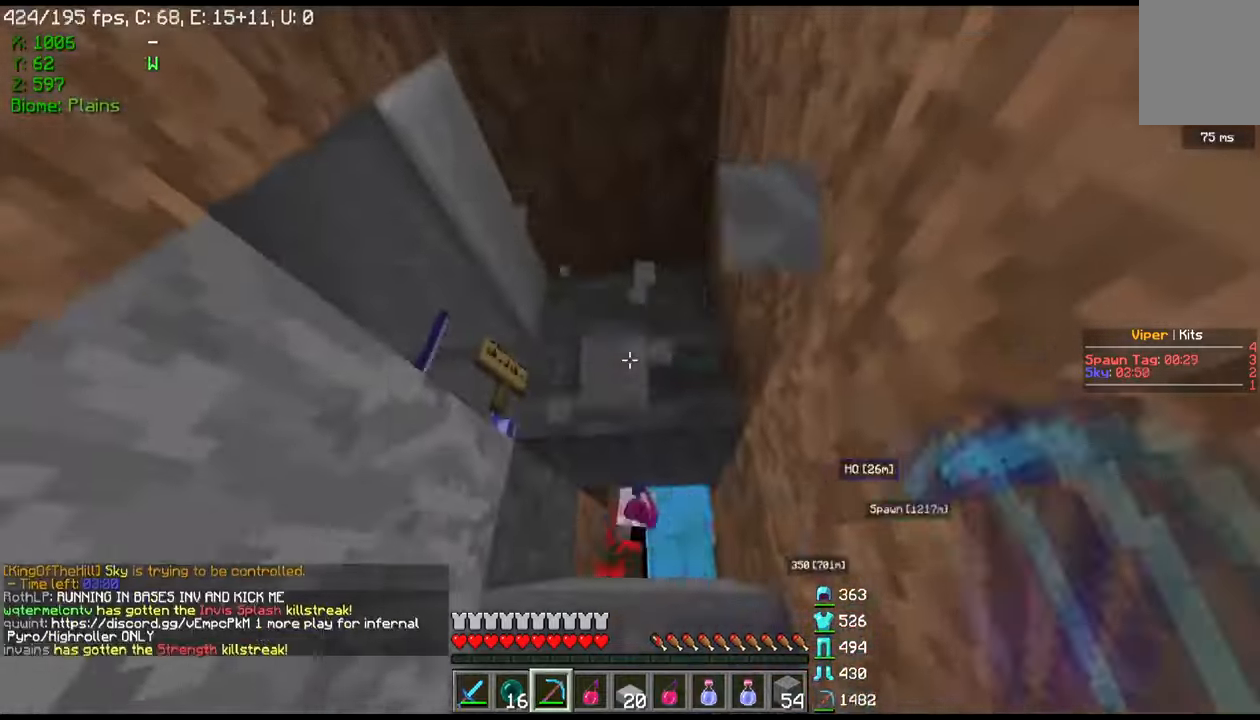
{"keys": ["s"], "mouse": ["left"], "events": [[367, "s", "down"]]}
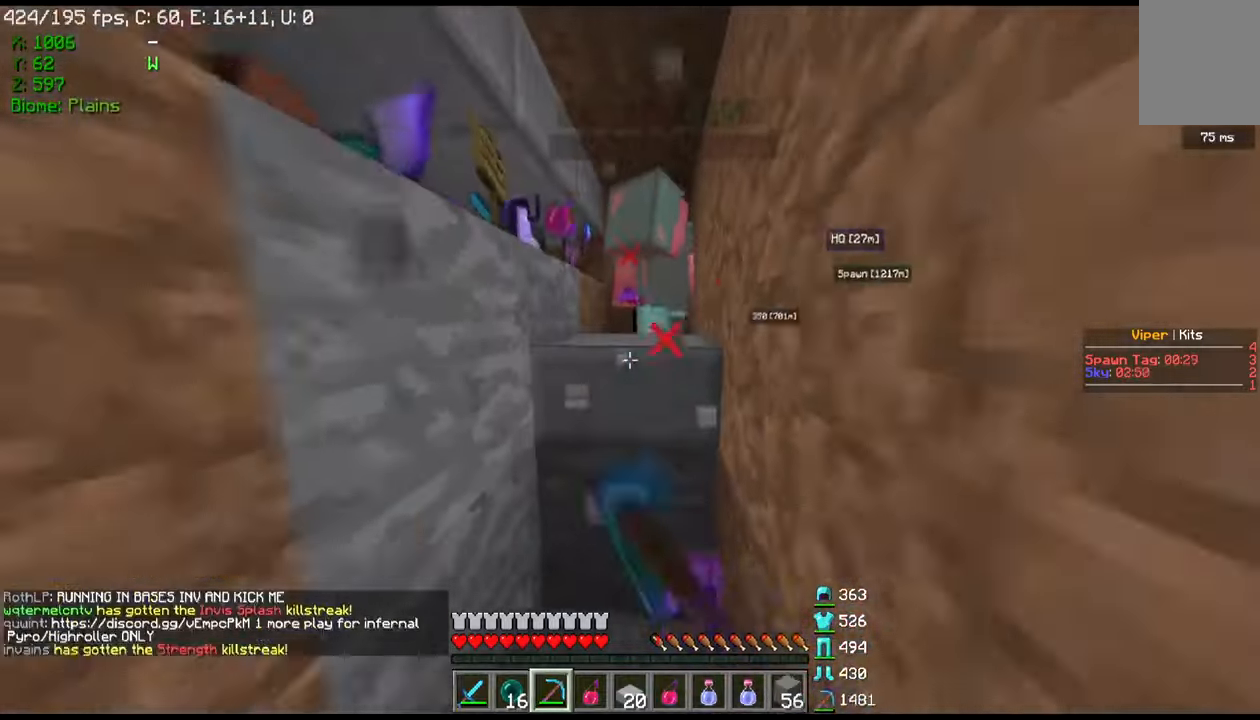
{"keys": ["s"], "mouse": [], "events": [[234, "mouse_left", "up"]]}
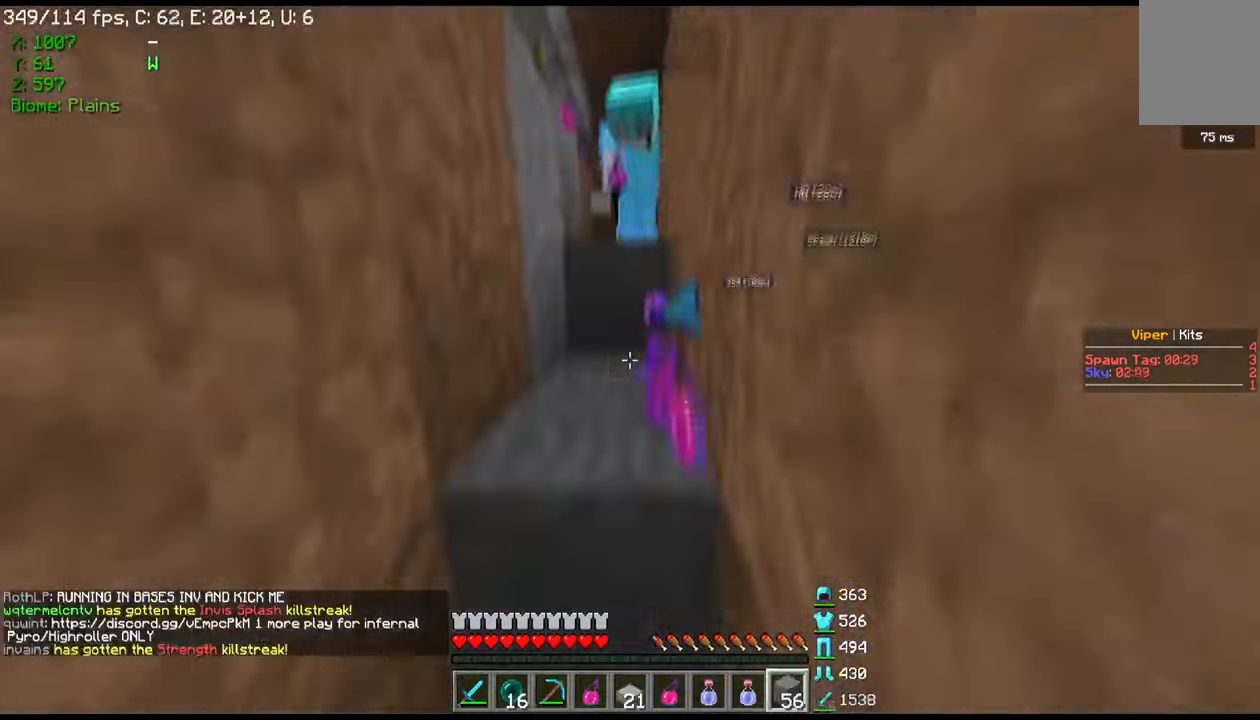
{"keys": ["a", "w"], "mouse": [], "events": [[66, "a", "down"], [200, "s", "up"], [233, "w", "down"]]}
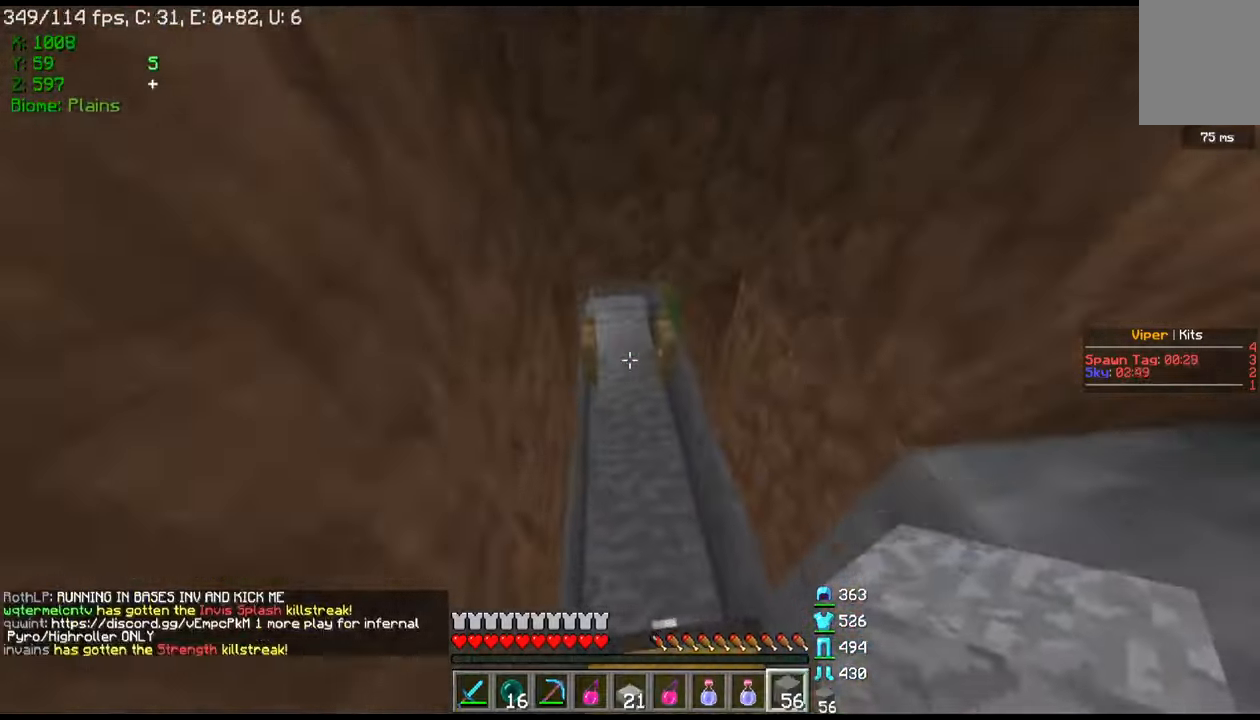
{"keys": ["w"], "mouse": [], "events": [[134, "a", "up"]]}
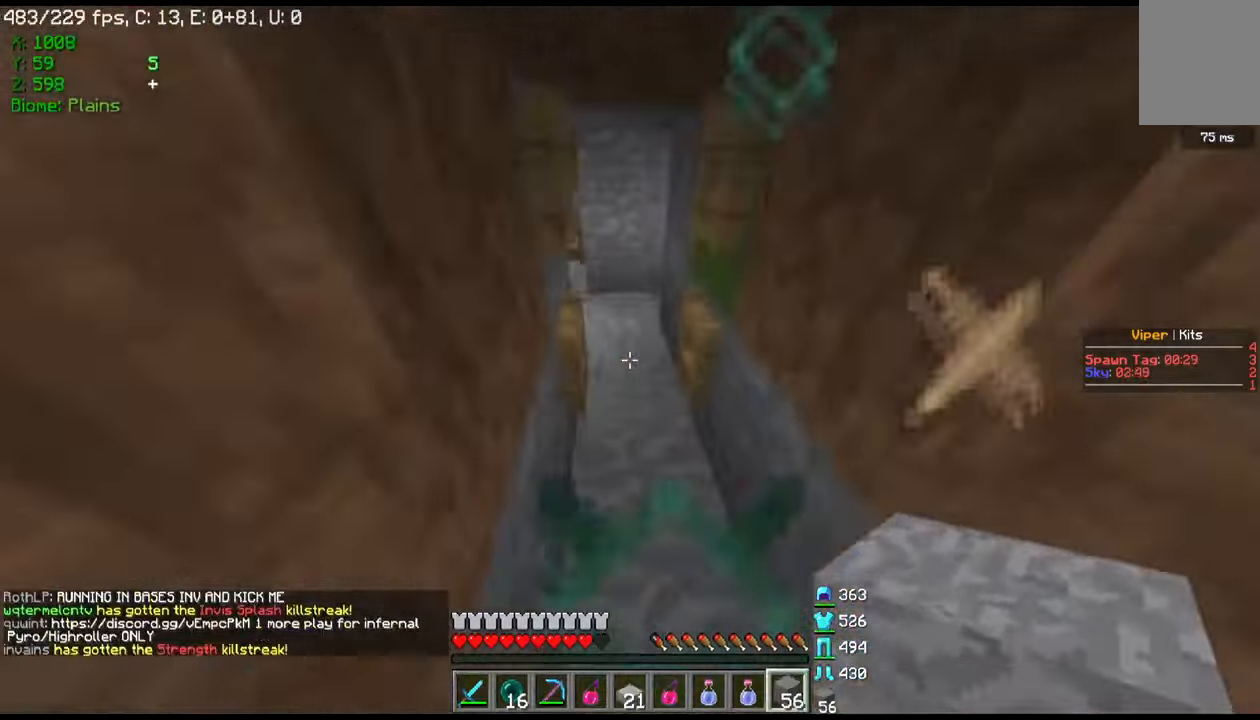
{"keys": ["w"], "mouse": [], "events": []}
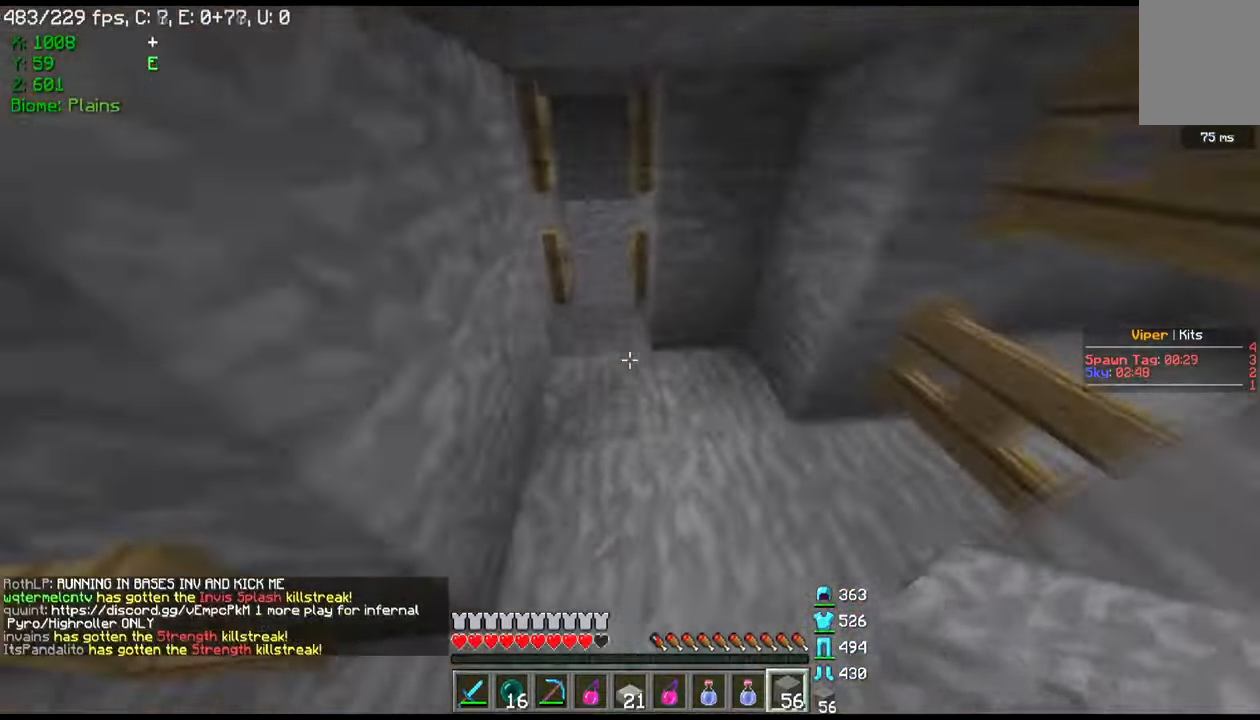
{"keys": ["w"], "mouse": [], "events": [[34, "a", "down"], [167, "a", "up"]]}
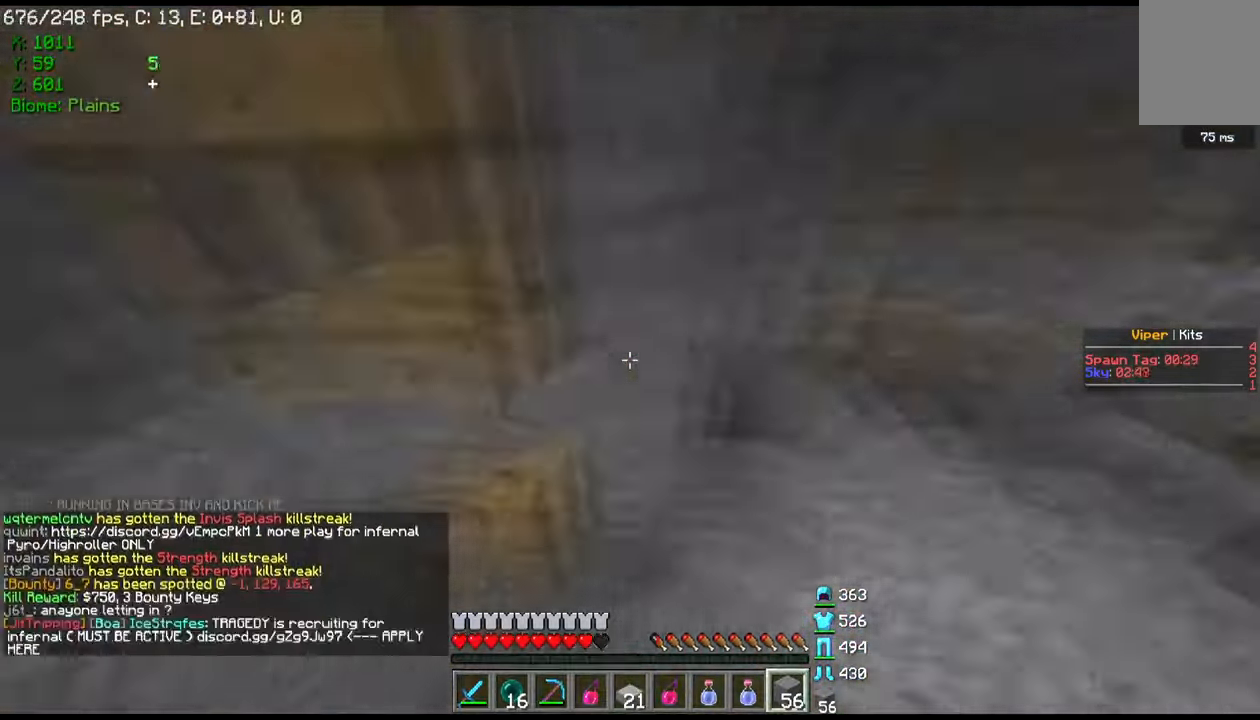
{"keys": [], "mouse": [], "events": [[66, "w", "up"]]}
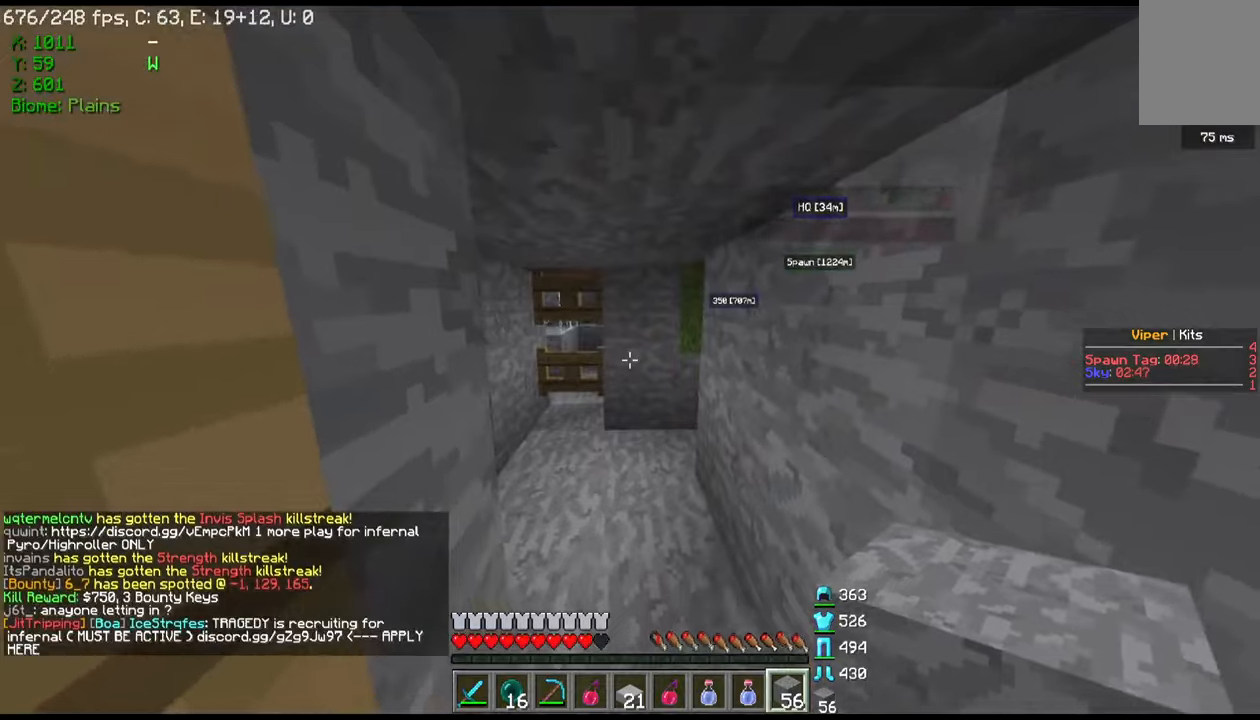
{"keys": ["s"], "mouse": [], "events": [[133, "s", "down"]]}
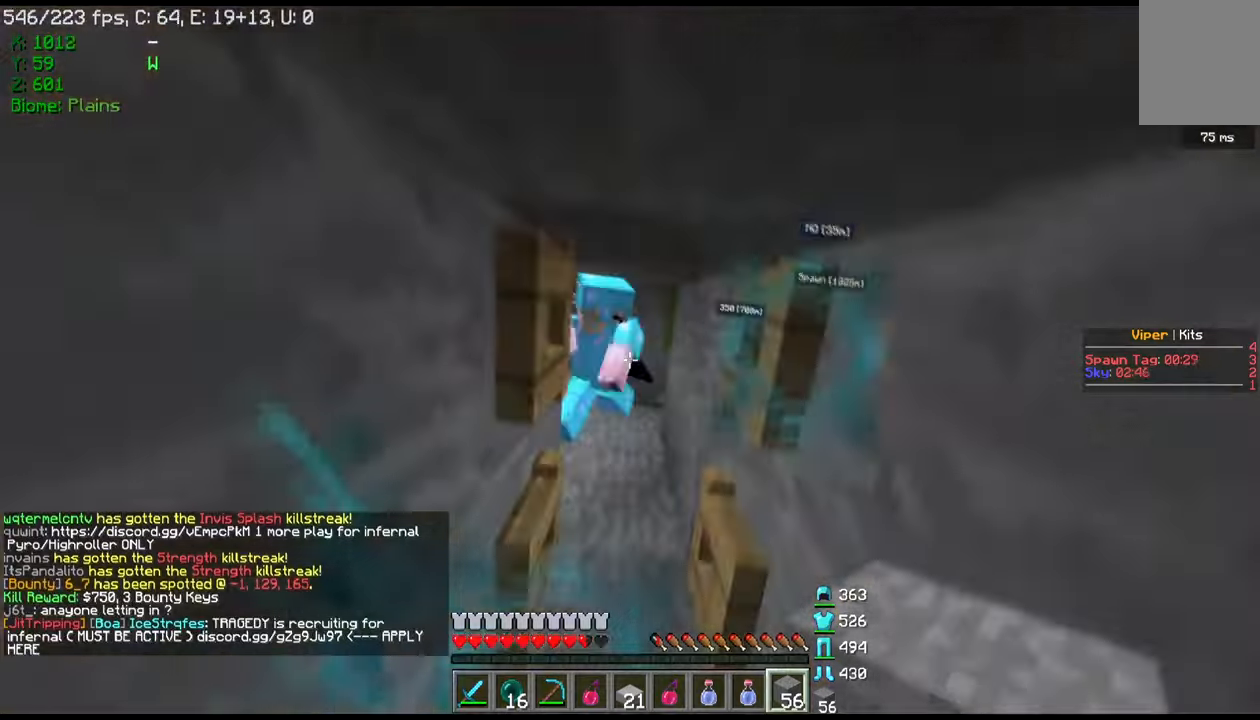
{"keys": [], "mouse": [], "events": [[101, "s", "up"]]}
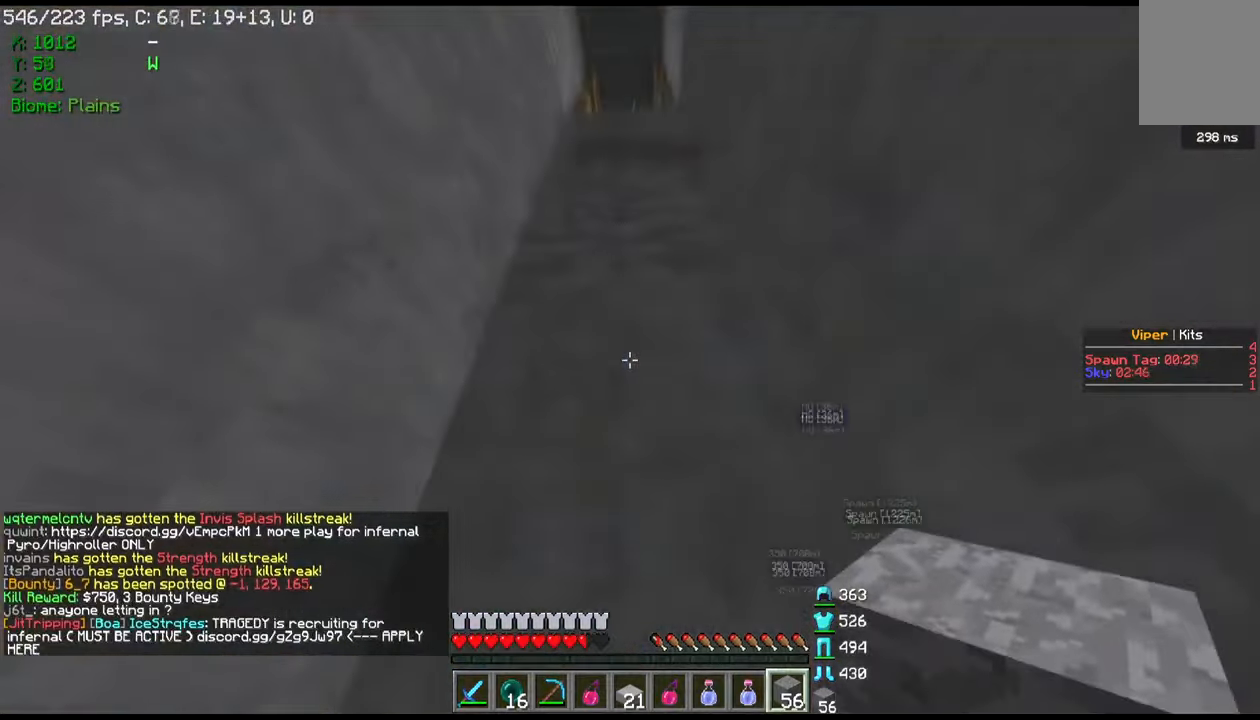
{"keys": [], "mouse": [], "events": []}
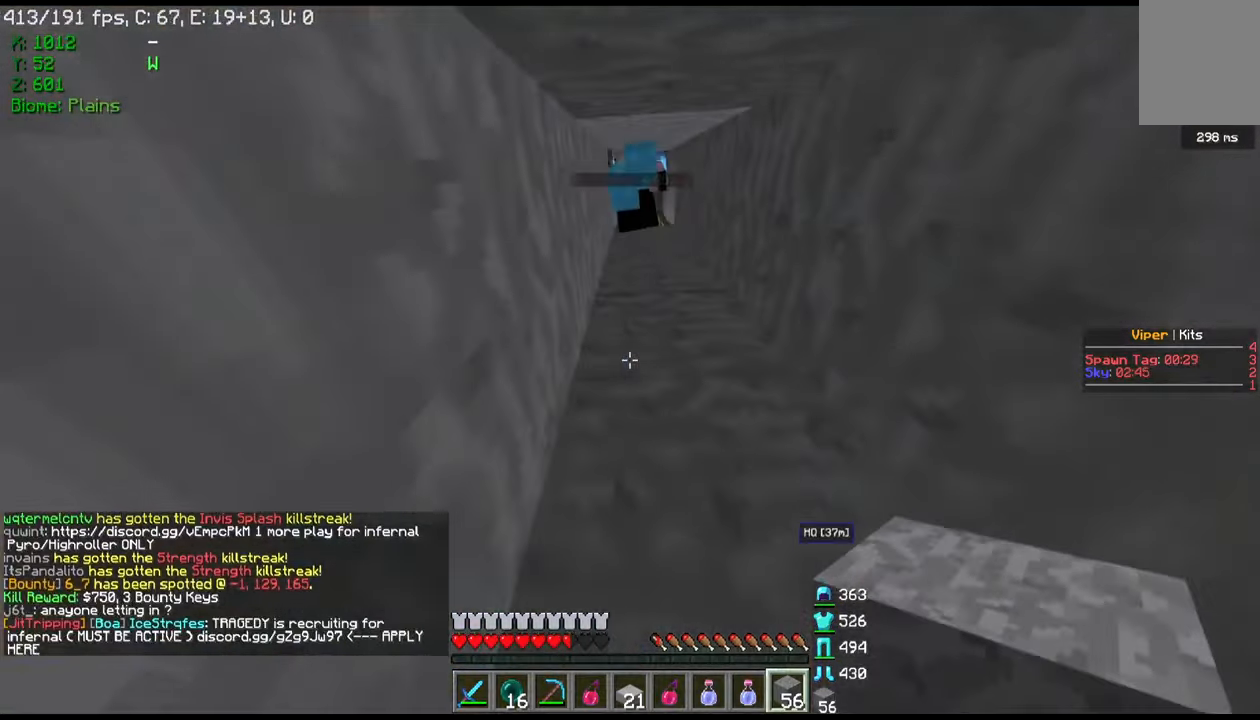
{"keys": [], "mouse": ["left"], "events": [[434, "mouse_left", "down"]]}
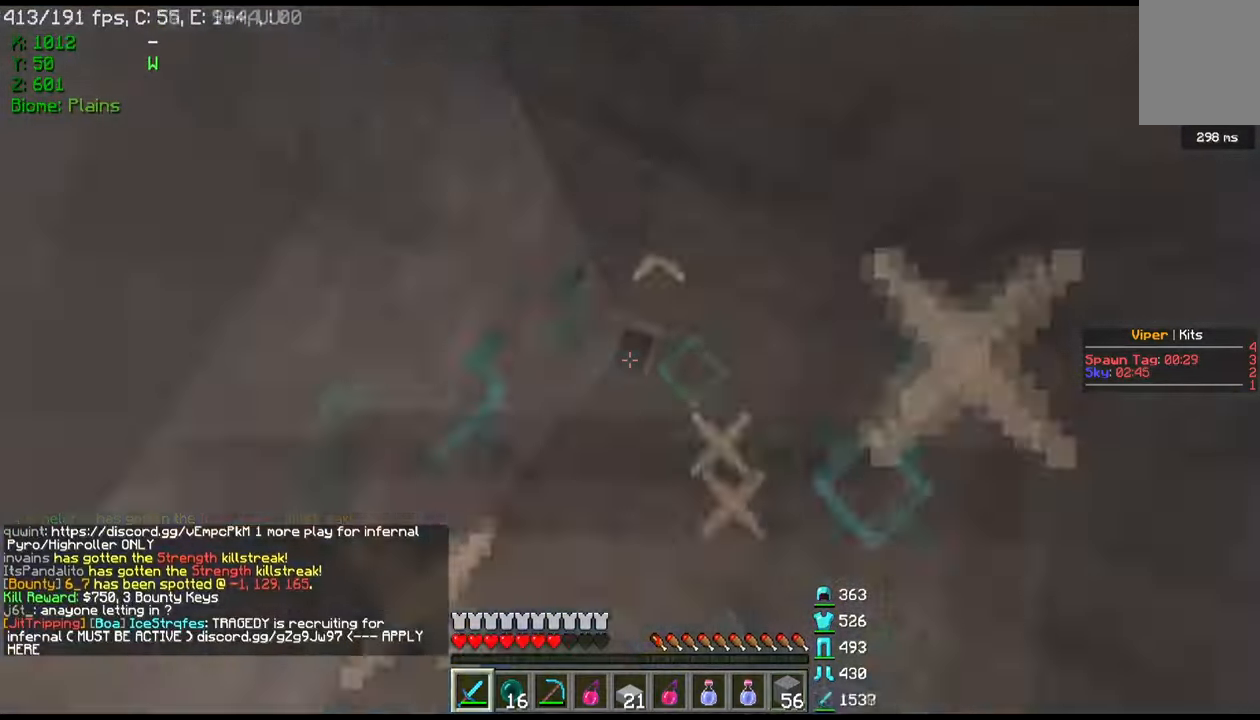
{"keys": ["d"], "mouse": ["right"], "events": [[33, "s", "down"], [167, "s", "up"], [334, "d", "down"], [334, "mouse_left", "up"], [467, "mouse_right", "down"]]}
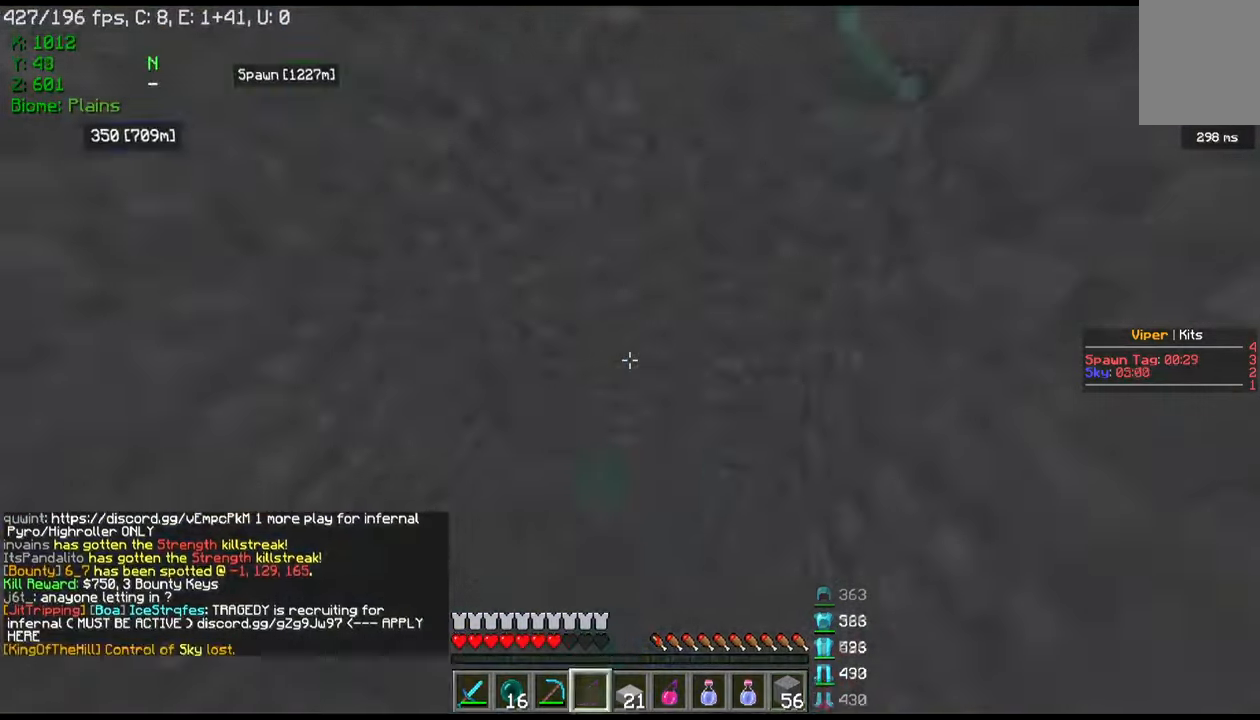
{"keys": [], "mouse": [], "events": [[101, "mouse_right", "up"], [301, "mouse_right", "down"], [367, "d", "up"], [468, "mouse_right", "up"]]}
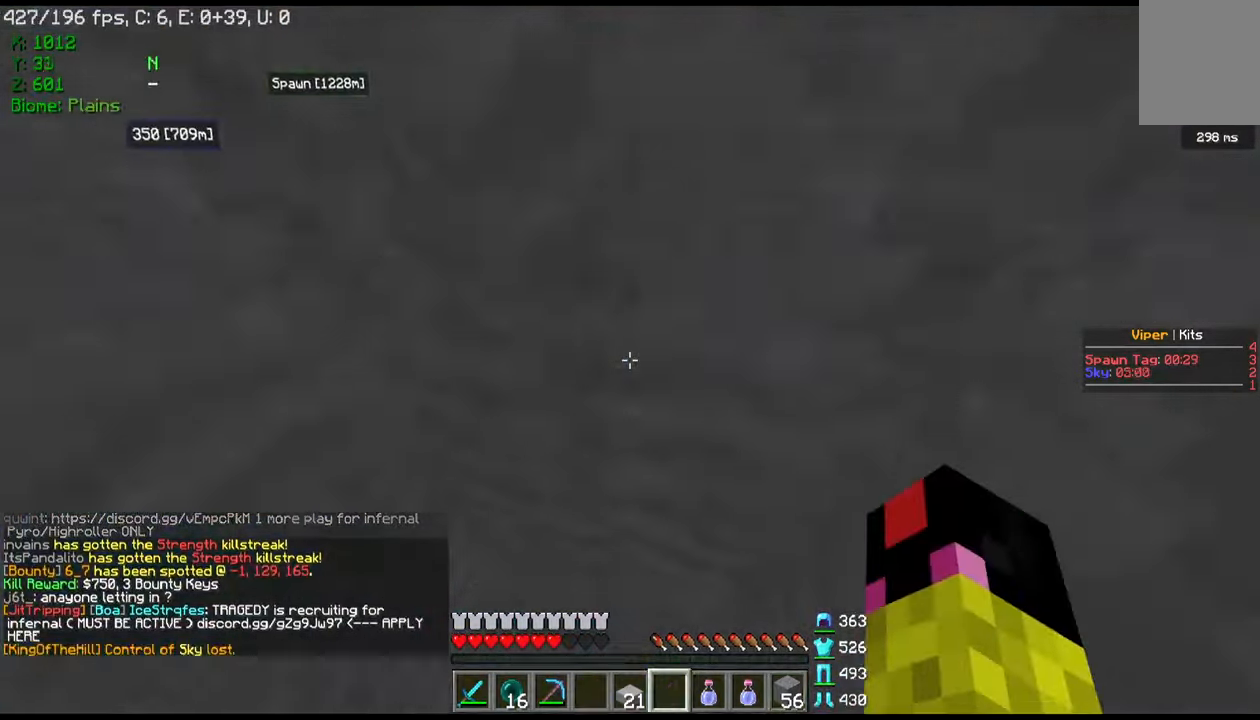
{"keys": [], "mouse": [], "events": []}
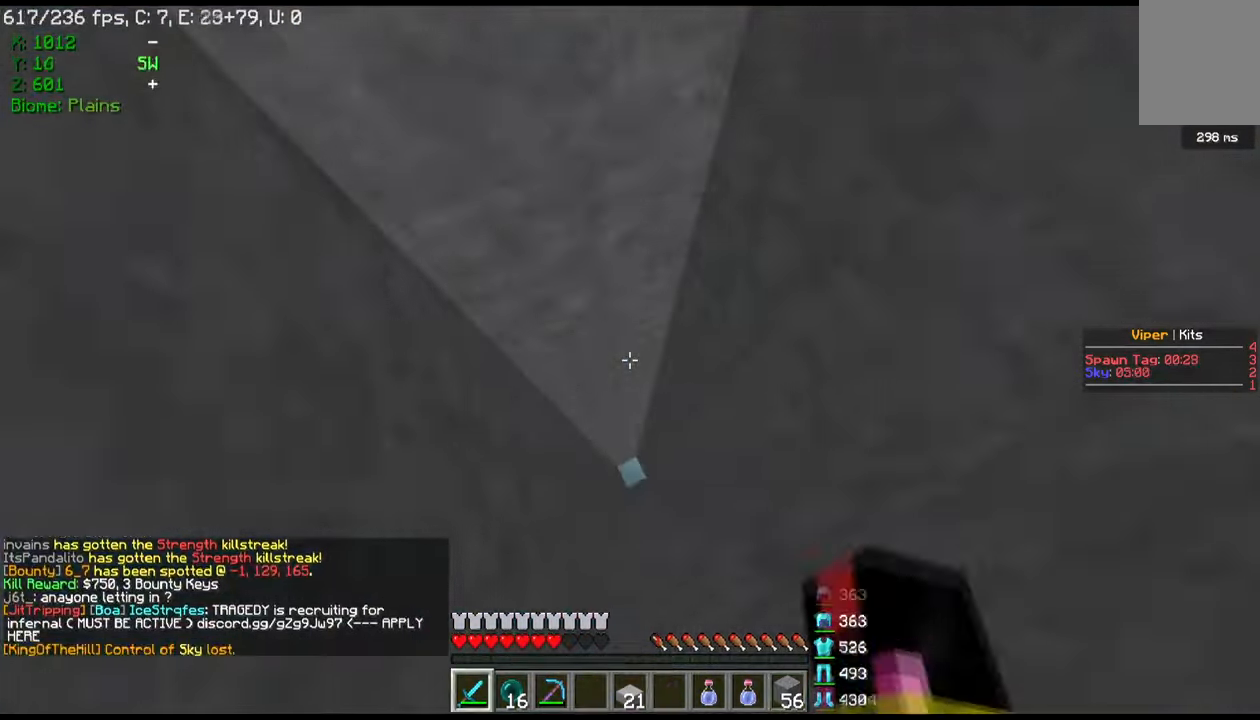
{"keys": ["a", "w"], "mouse": [], "events": [[67, "w", "down"], [334, "a", "down"]]}
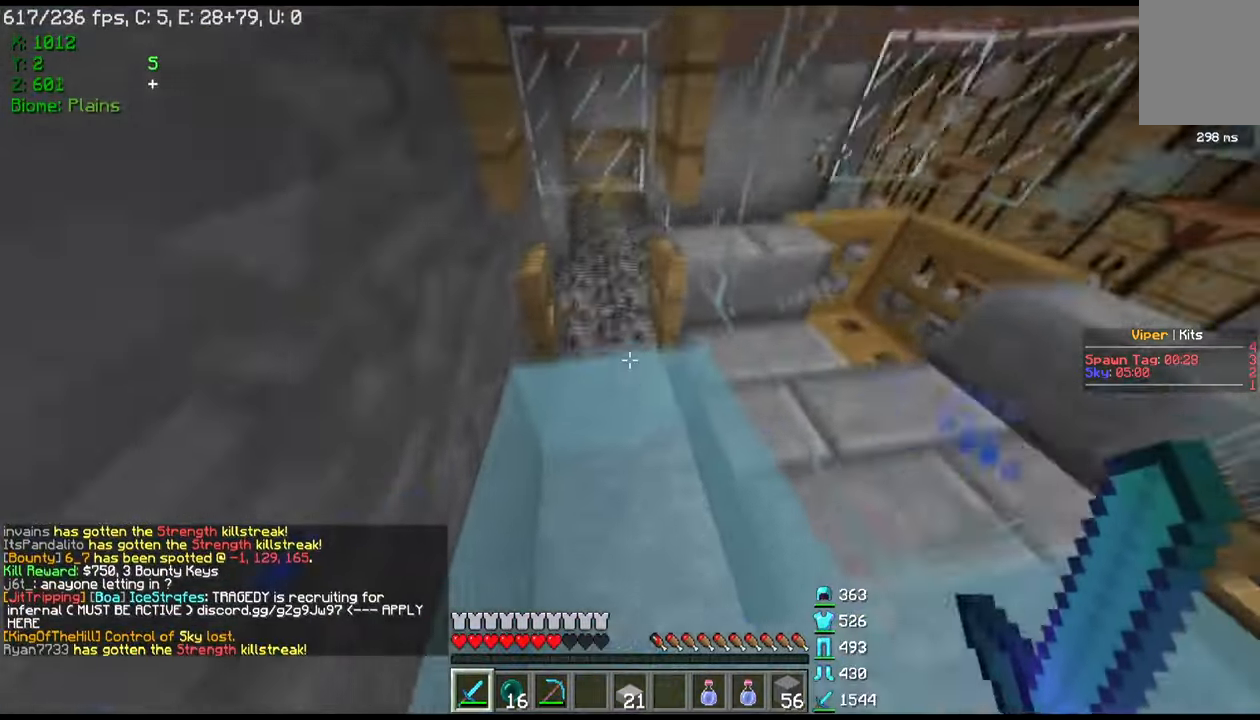
{"keys": ["a", "w"], "mouse": [], "events": [[167, "mouse_right", "down"], [300, "mouse_right", "up"]]}
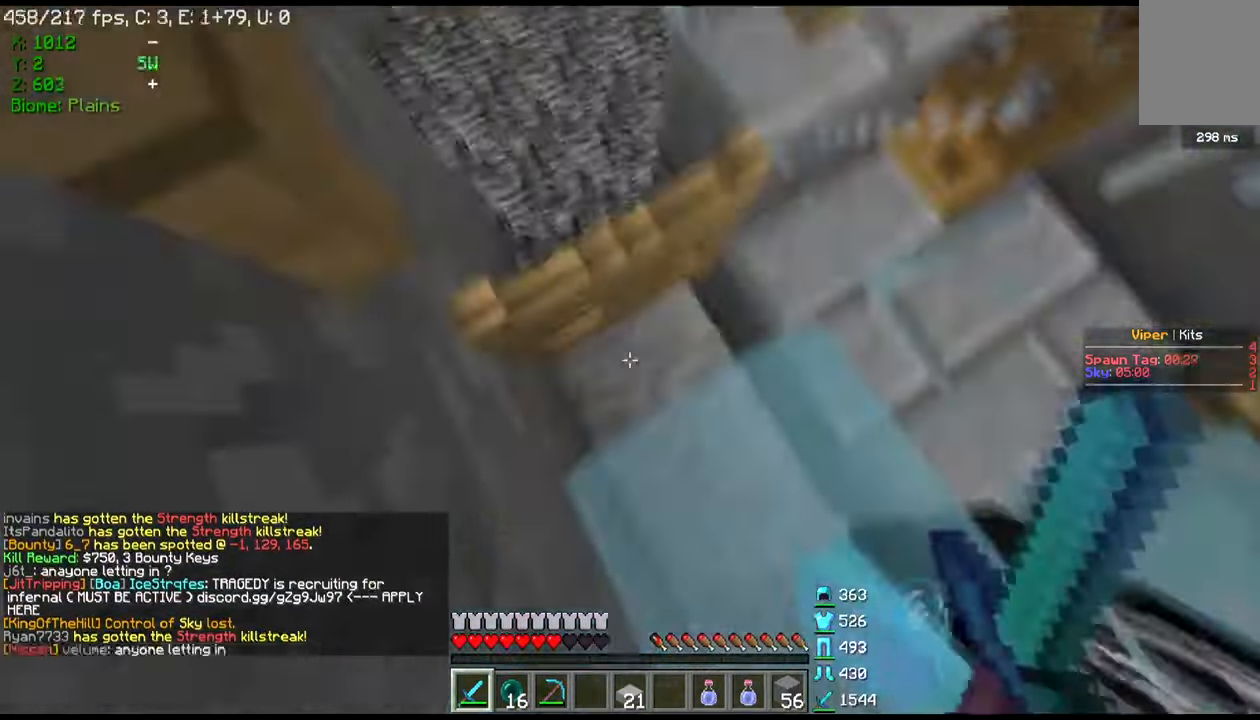
{"keys": ["a", "w"], "mouse": [], "events": [[34, "a", "up"], [67, "w", "up"], [101, "mouse_right", "down"], [268, "mouse_right", "up"], [301, "w", "down"], [368, "mouse_right", "down"], [402, "a", "down"], [502, "mouse_right", "up"]]}
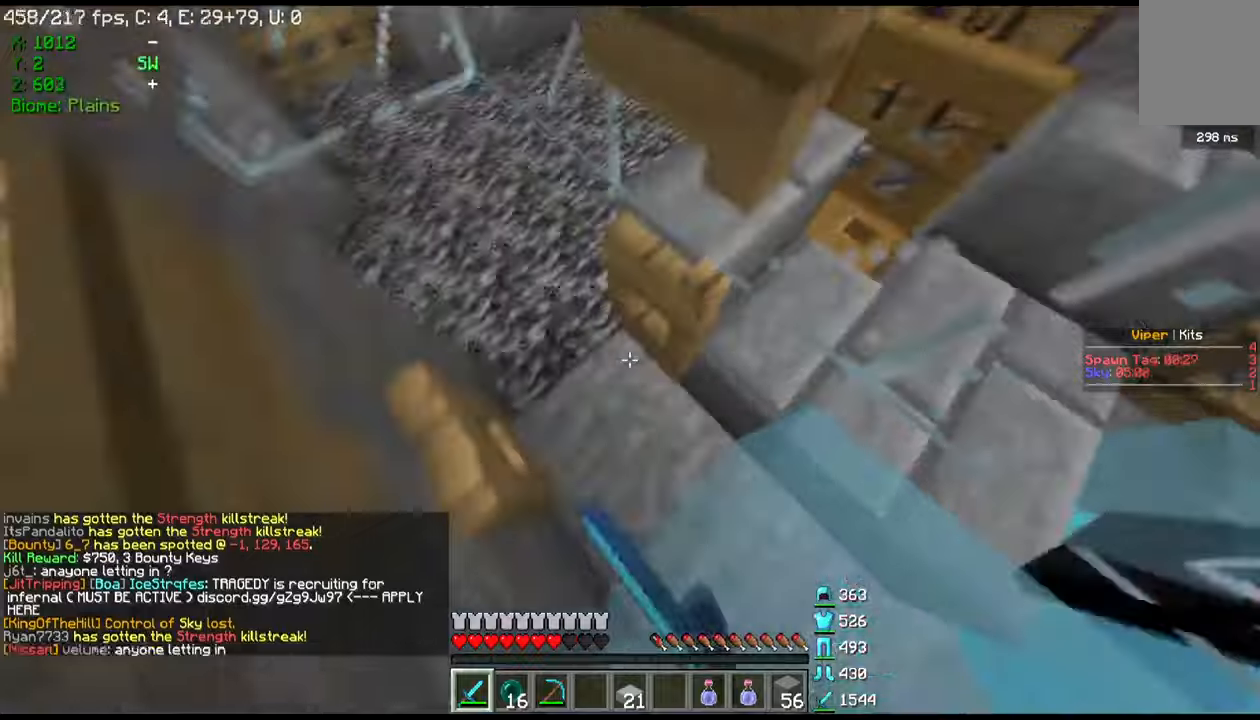
{"keys": ["s"], "mouse": ["right"], "events": [[133, "w", "up"], [167, "s", "down"], [333, "a", "up"], [400, "mouse_right", "down"]]}